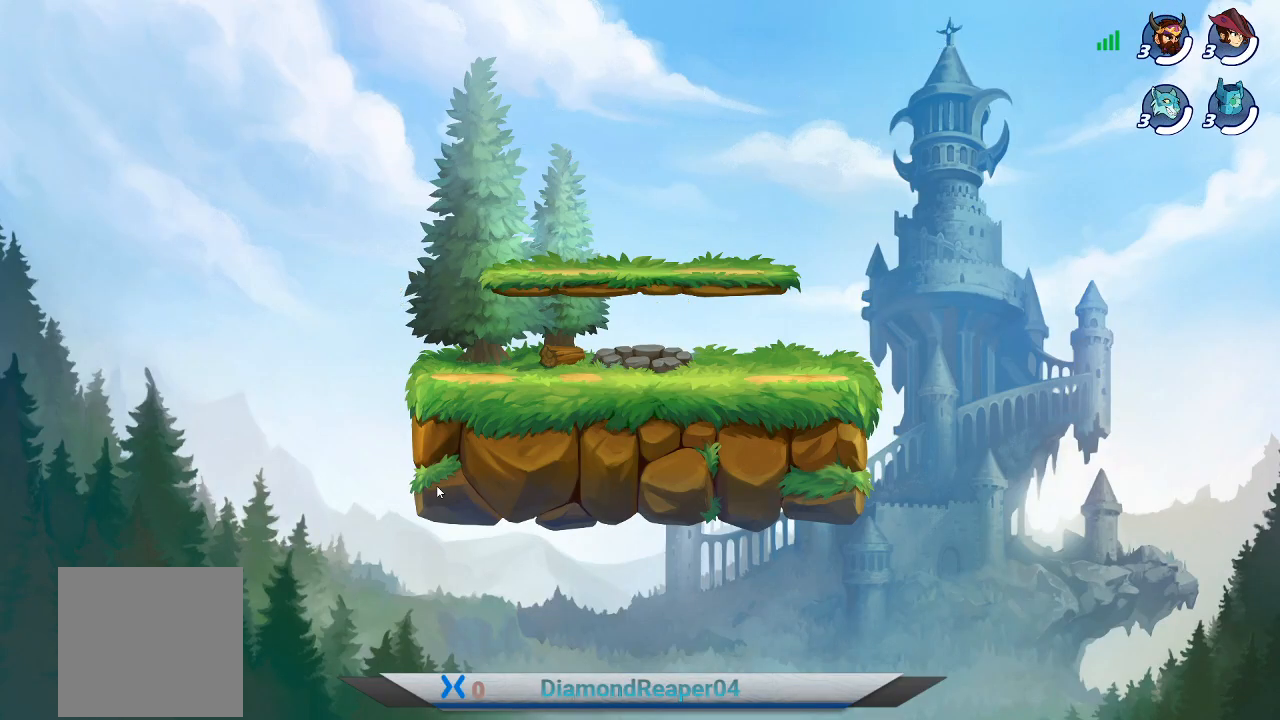
Gameplay with a controller (Xbox layout); each line is a JSON object with the inputs held at the frame after it. "events" lists button and stick changes between this image and that frame as [ms after this image, input, new state], when the widget could be followed in between.
{"buttons": ["A"], "left_stick": "center", "right_stick": "center", "events": [[433, "A", "down"]]}
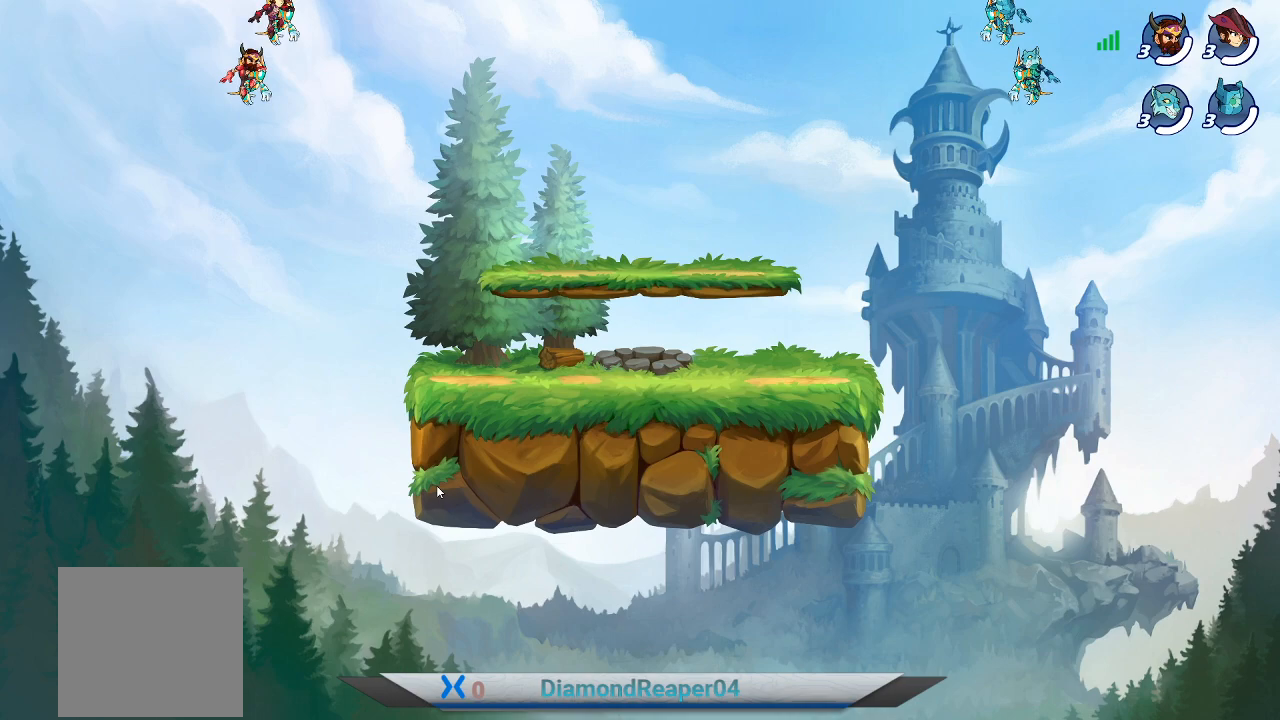
{"buttons": [], "left_stick": "center", "right_stick": "center", "events": [[100, "A", "up"]]}
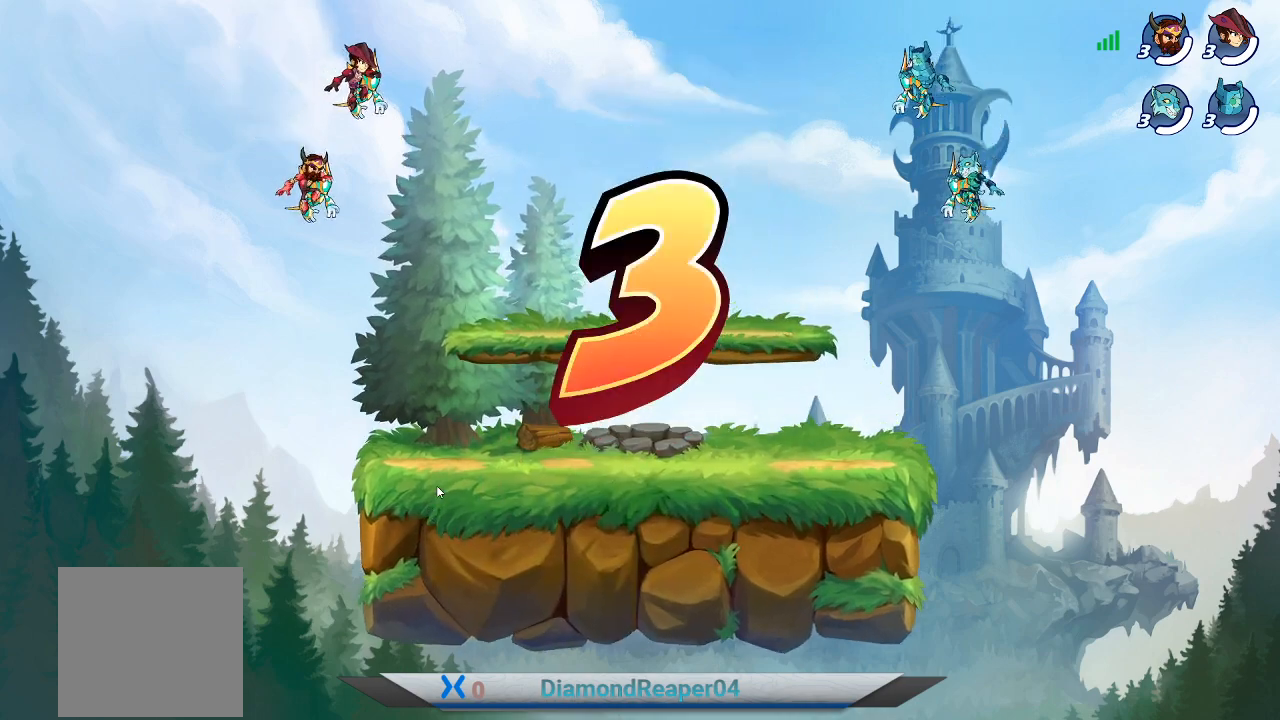
{"buttons": [], "left_stick": "center", "right_stick": "center", "events": []}
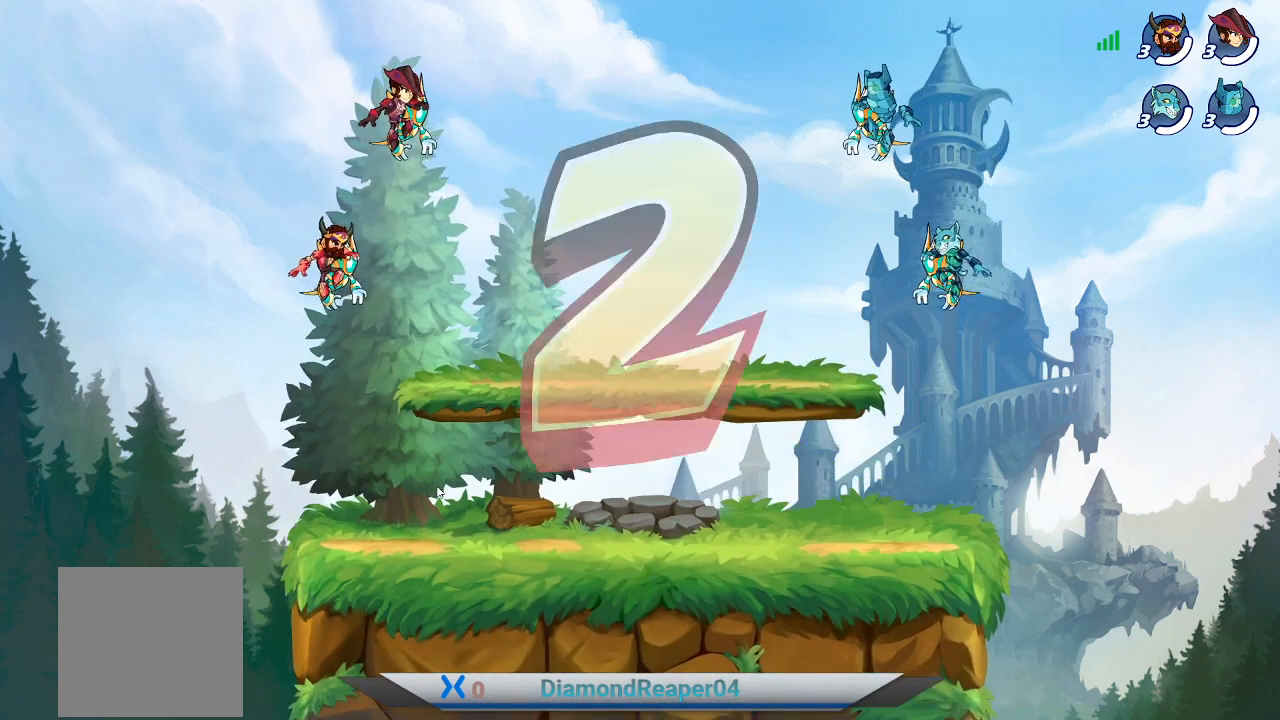
{"buttons": [], "left_stick": "center", "right_stick": "center", "events": []}
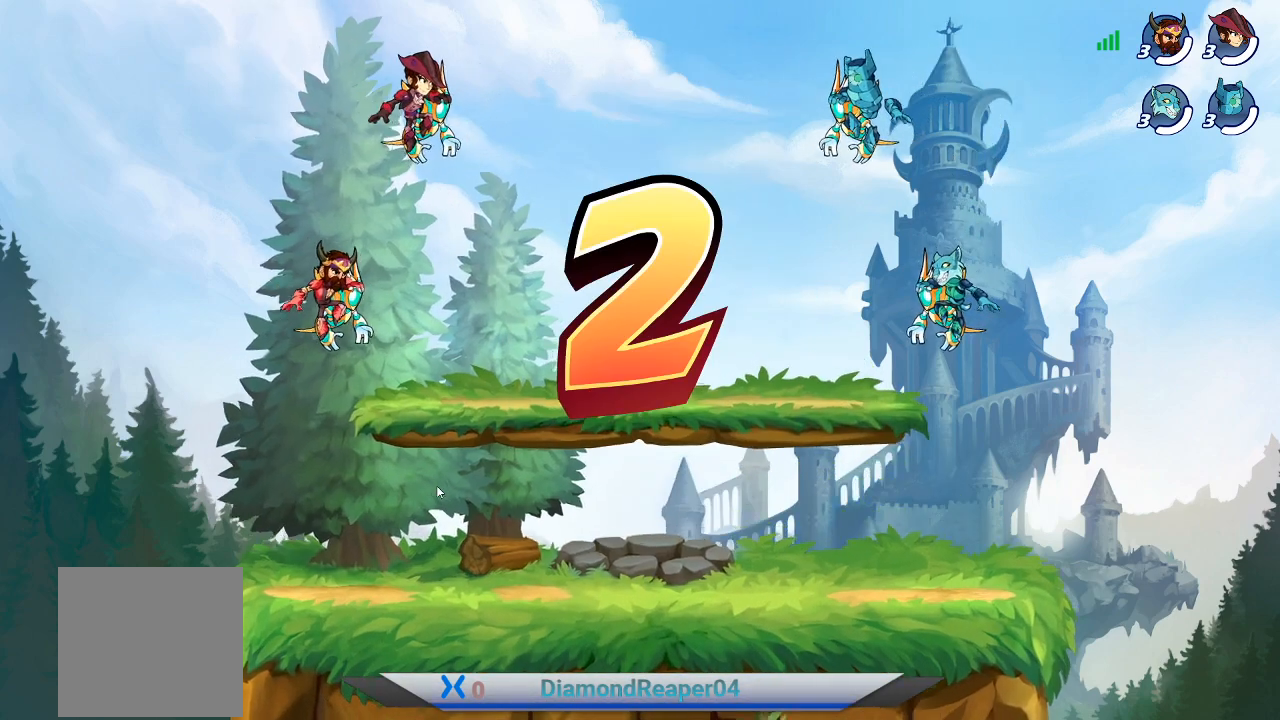
{"buttons": [], "left_stick": "up-right", "right_stick": "center", "events": [[300, "left_stick", "right"], [400, "left_stick", "up-right"]]}
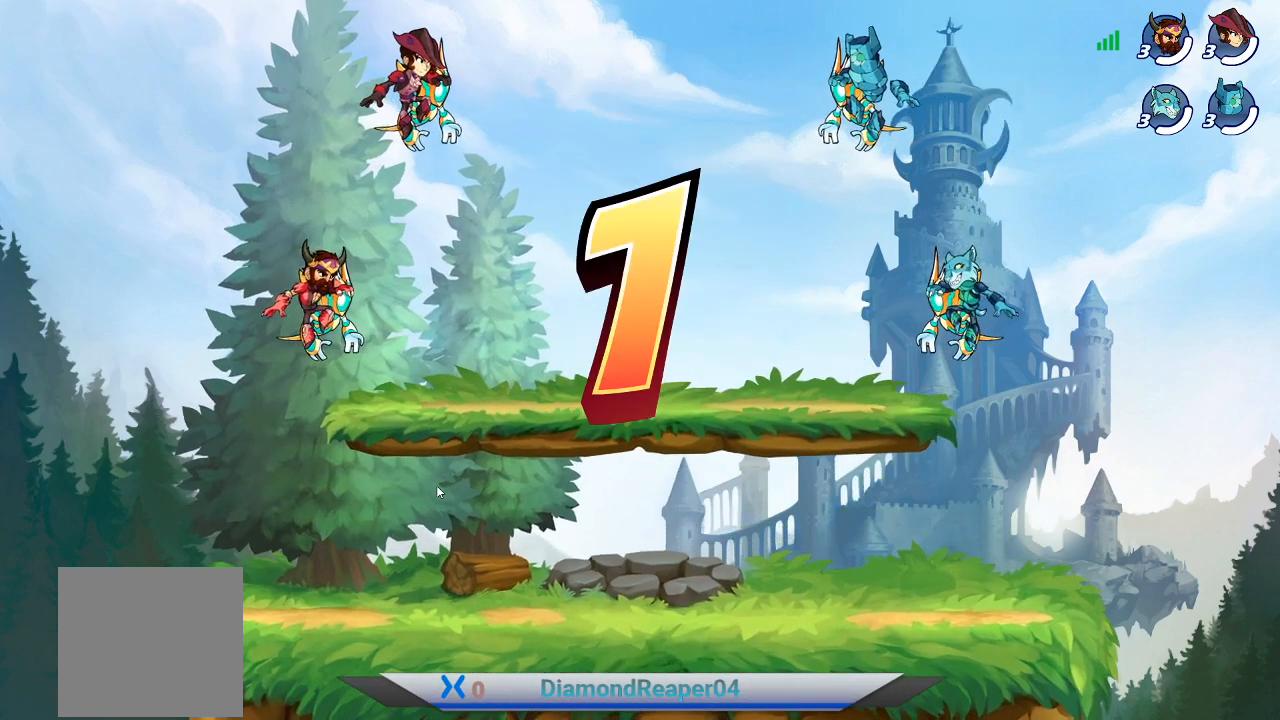
{"buttons": [], "left_stick": "up-right", "right_stick": "center", "events": []}
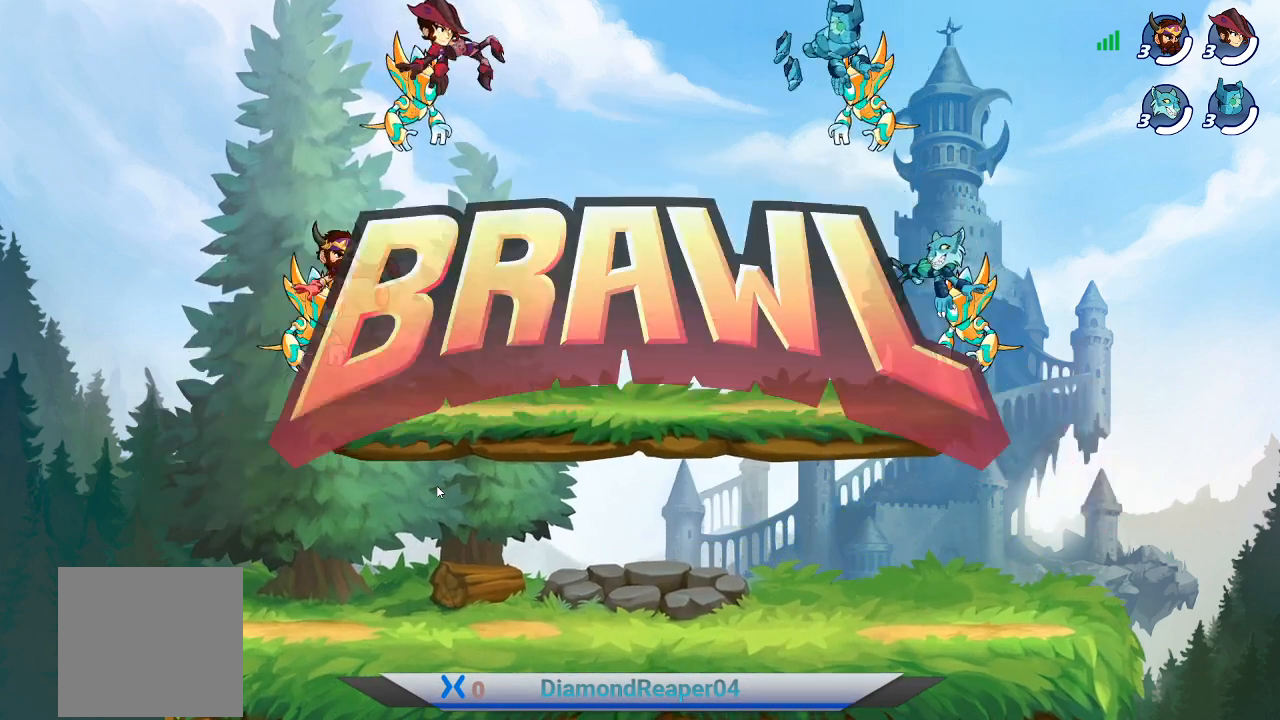
{"buttons": ["Y"], "left_stick": "right", "right_stick": "center", "events": [[167, "left_stick", "right"], [267, "R2", "down"], [367, "Y", "down"], [400, "R2", "up"]]}
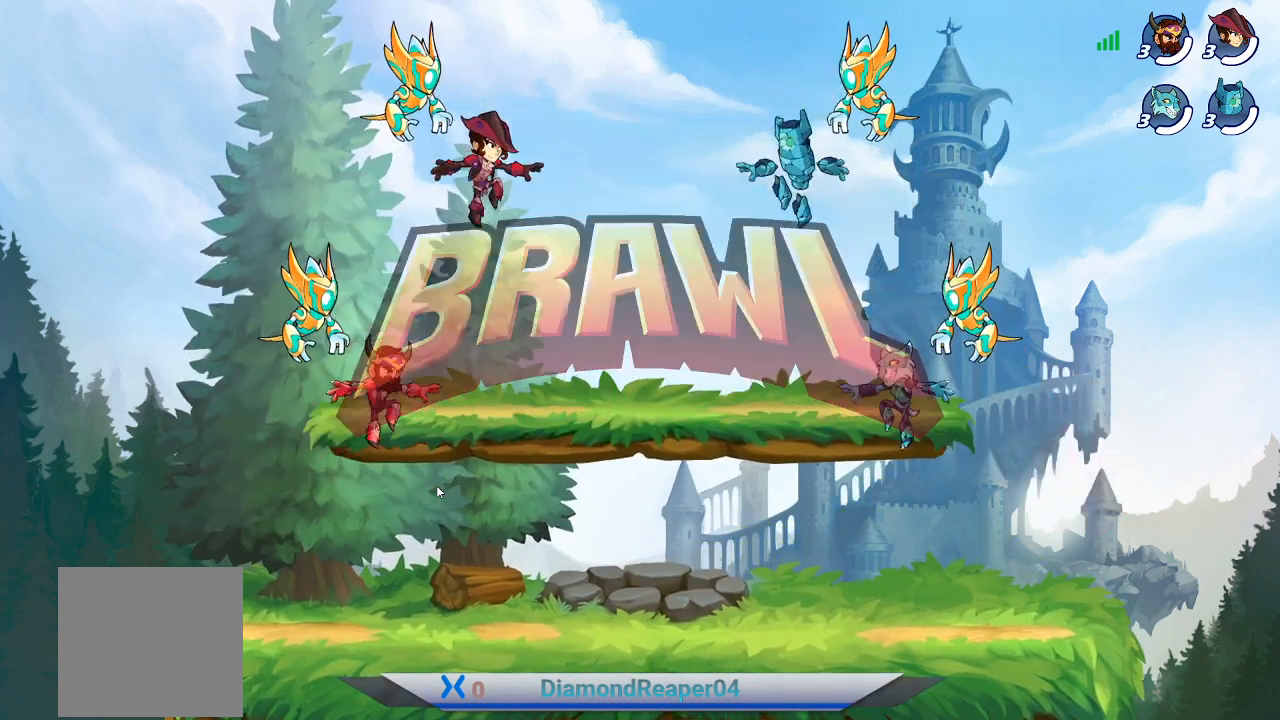
{"buttons": ["Y"], "left_stick": "right", "right_stick": "center", "events": [[167, "Y", "up"], [333, "Y", "down"]]}
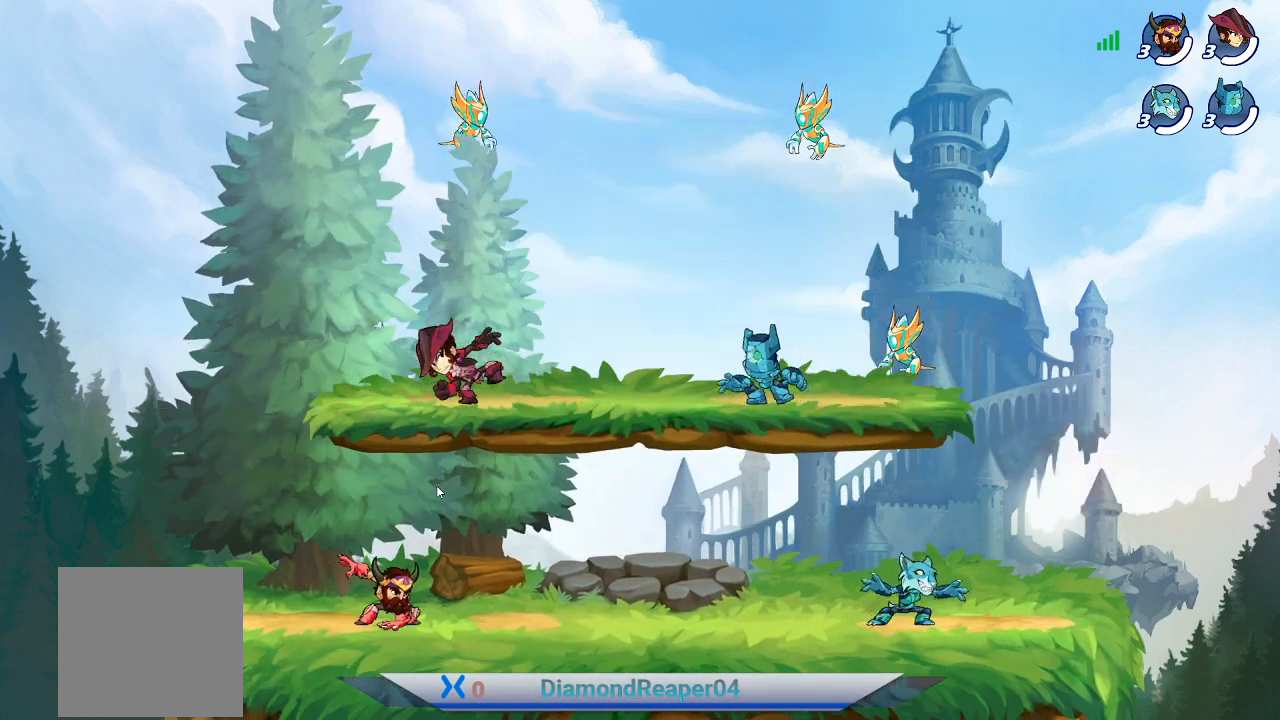
{"buttons": [], "left_stick": "right", "right_stick": "center", "events": [[467, "Y", "up"]]}
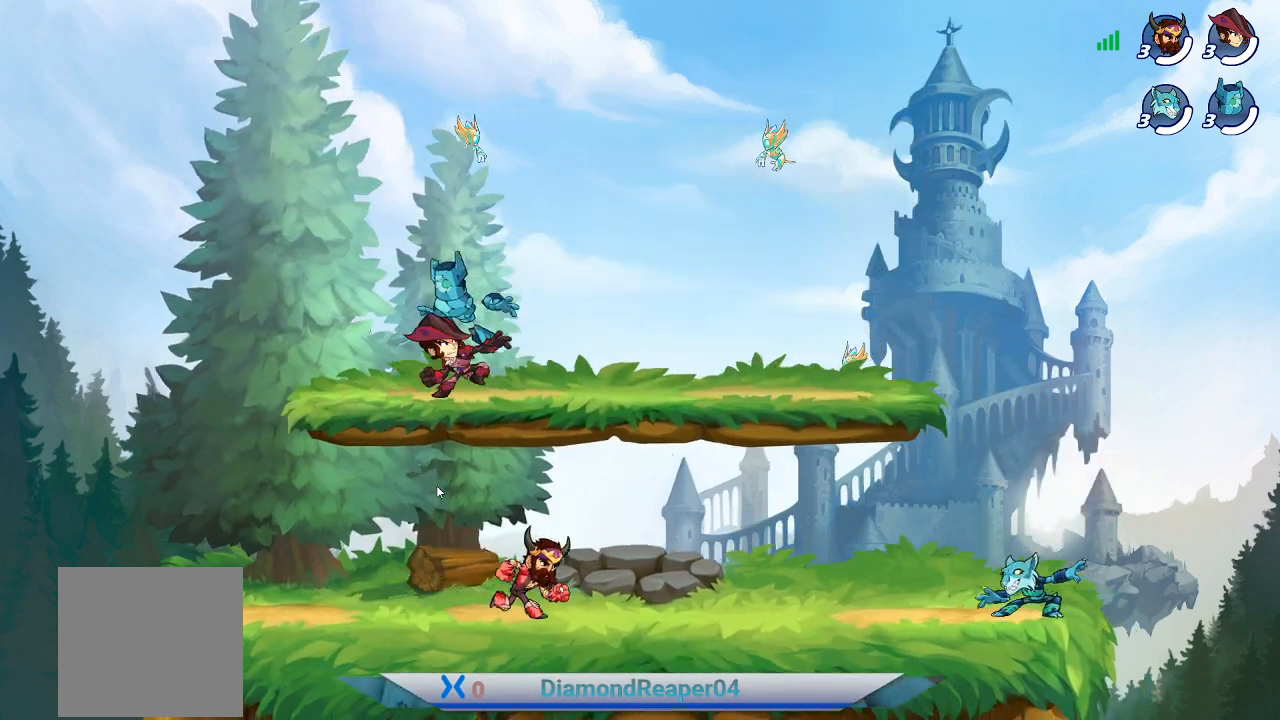
{"buttons": [], "left_stick": "up", "right_stick": "center", "events": [[500, "left_stick", "up"]]}
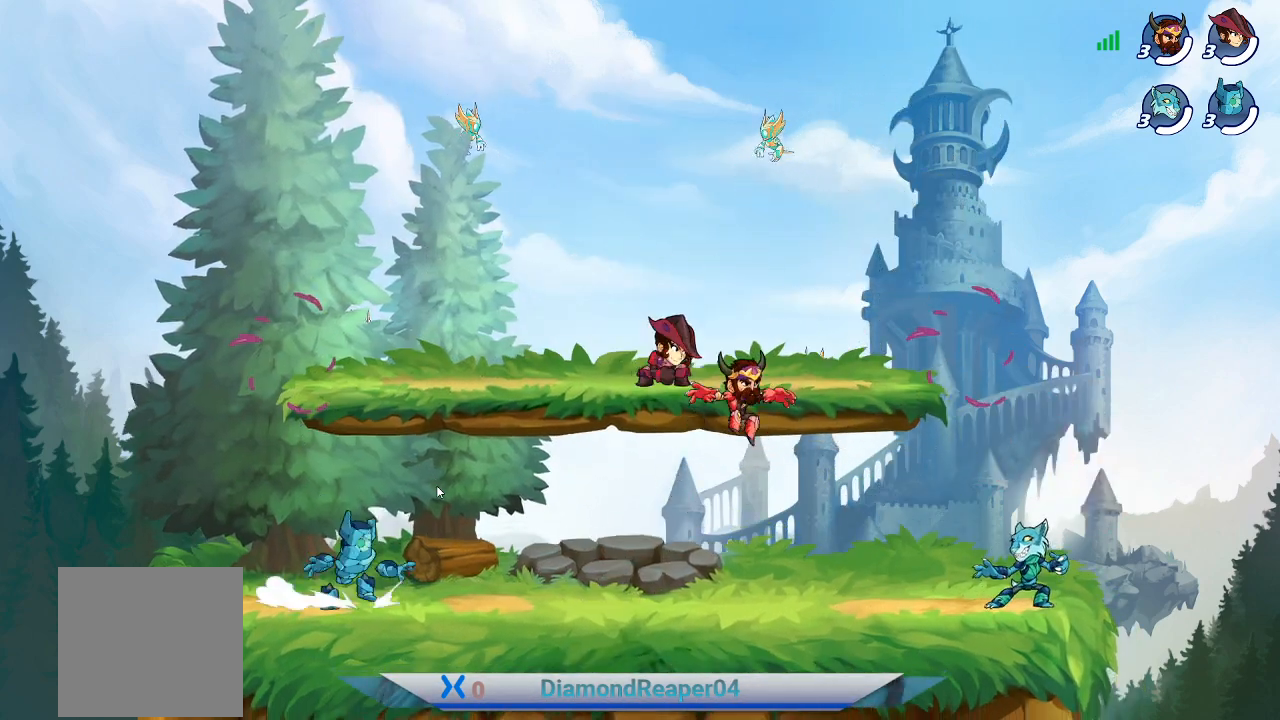
{"buttons": [], "left_stick": "up-right", "right_stick": "center", "events": [[100, "left_stick", "up-right"]]}
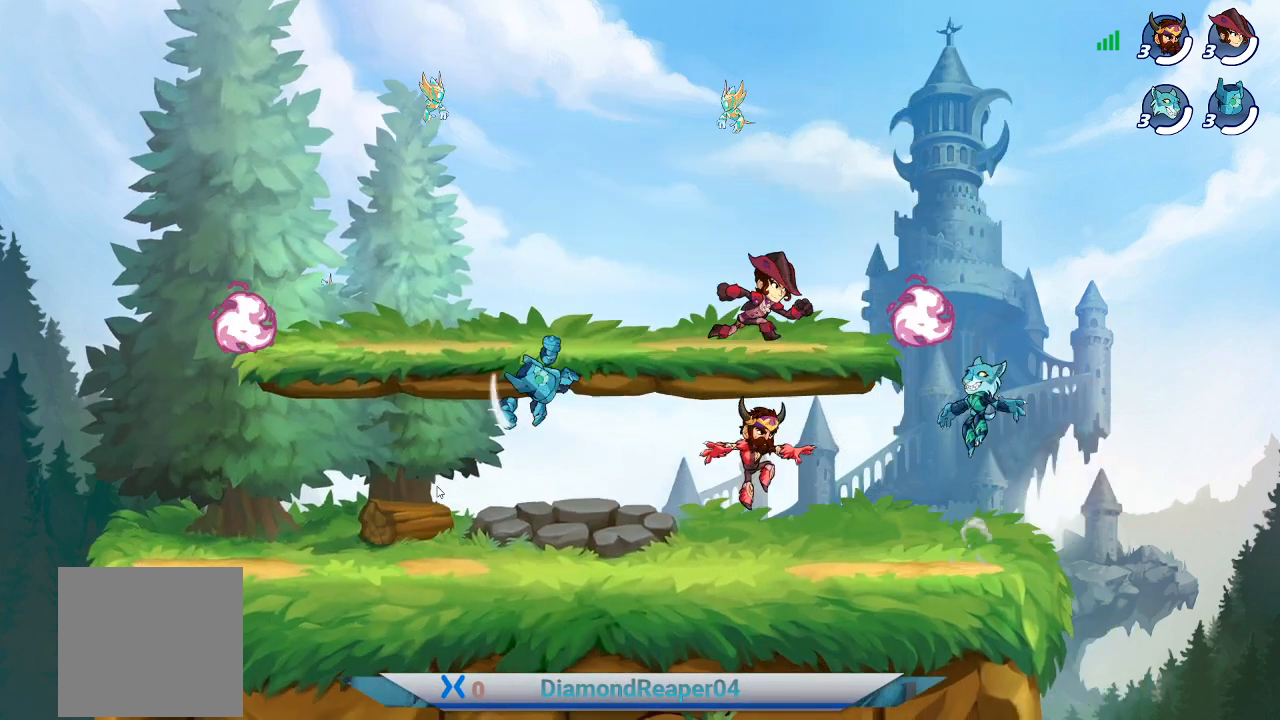
{"buttons": ["X"], "left_stick": "left", "right_stick": "center", "events": [[233, "X", "down"], [233, "left_stick", "left"], [333, "X", "up"], [433, "X", "down"]]}
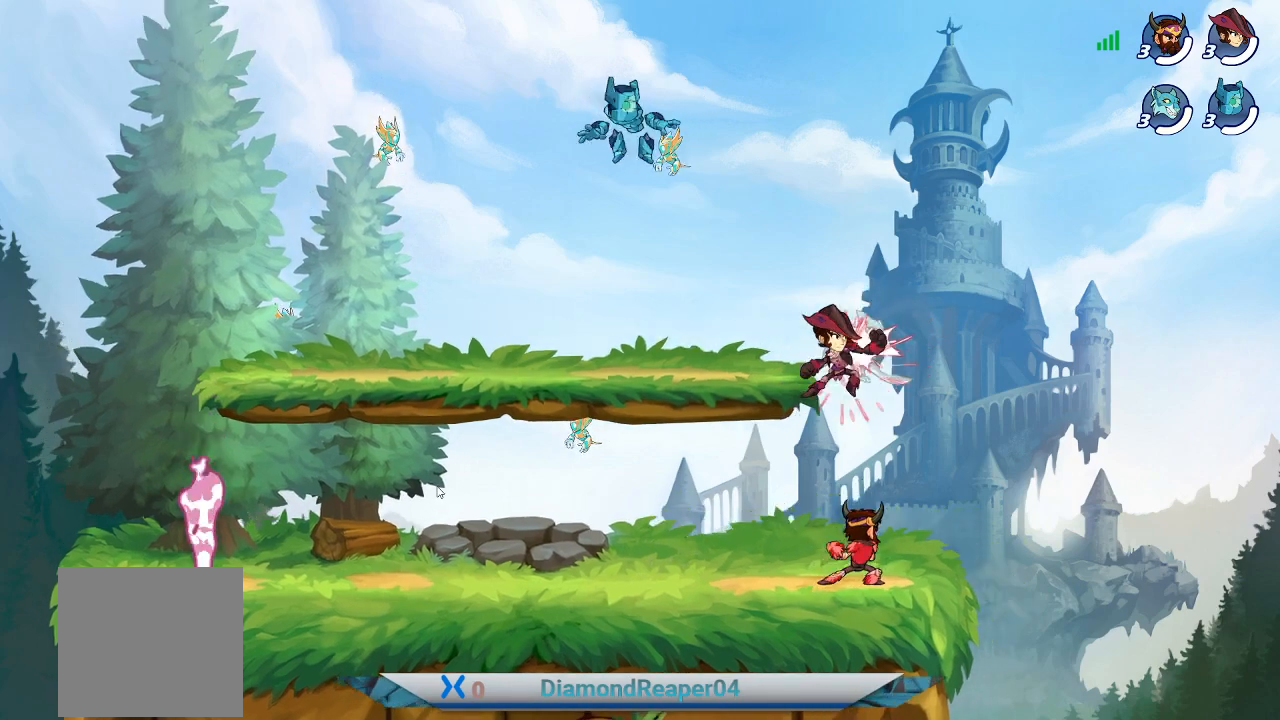
{"buttons": [], "left_stick": "left", "right_stick": "center", "events": [[33, "X", "up"], [333, "A", "down"], [467, "A", "up"]]}
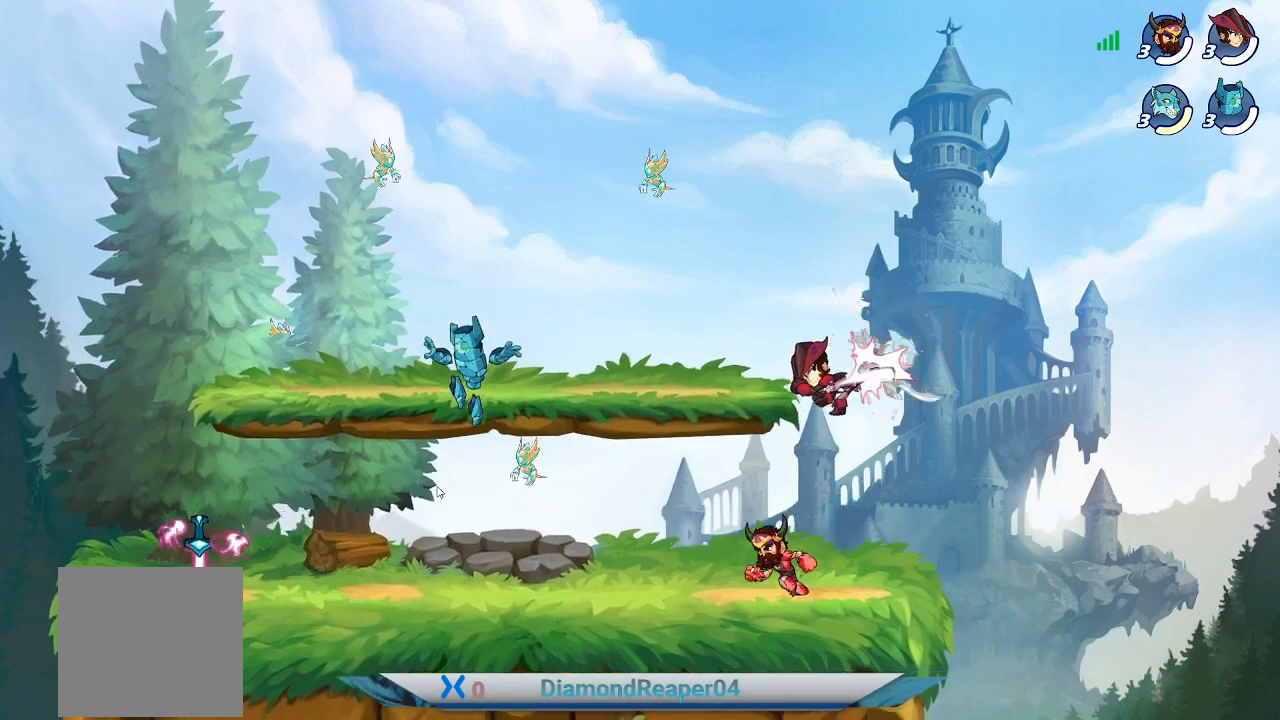
{"buttons": [], "left_stick": "left", "right_stick": "center", "events": [[67, "A", "down"], [233, "A", "up"]]}
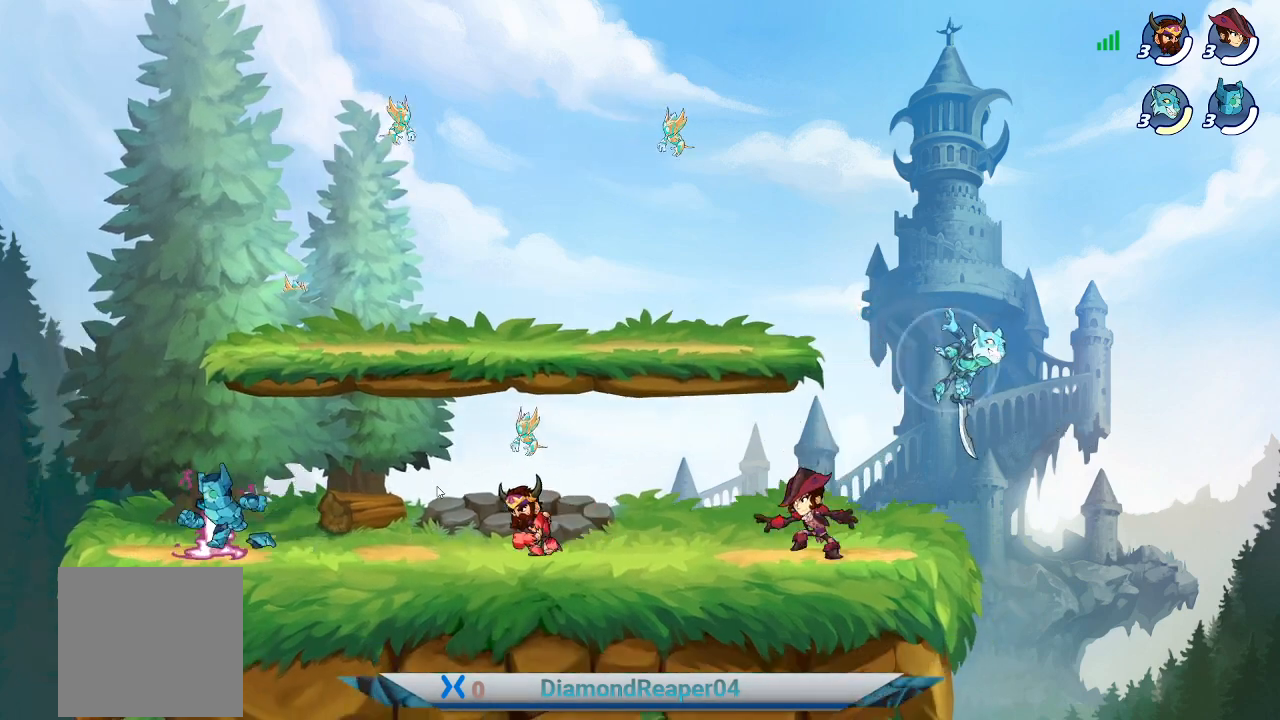
{"buttons": [], "left_stick": "left", "right_stick": "center", "events": [[133, "A", "down"], [267, "A", "up"]]}
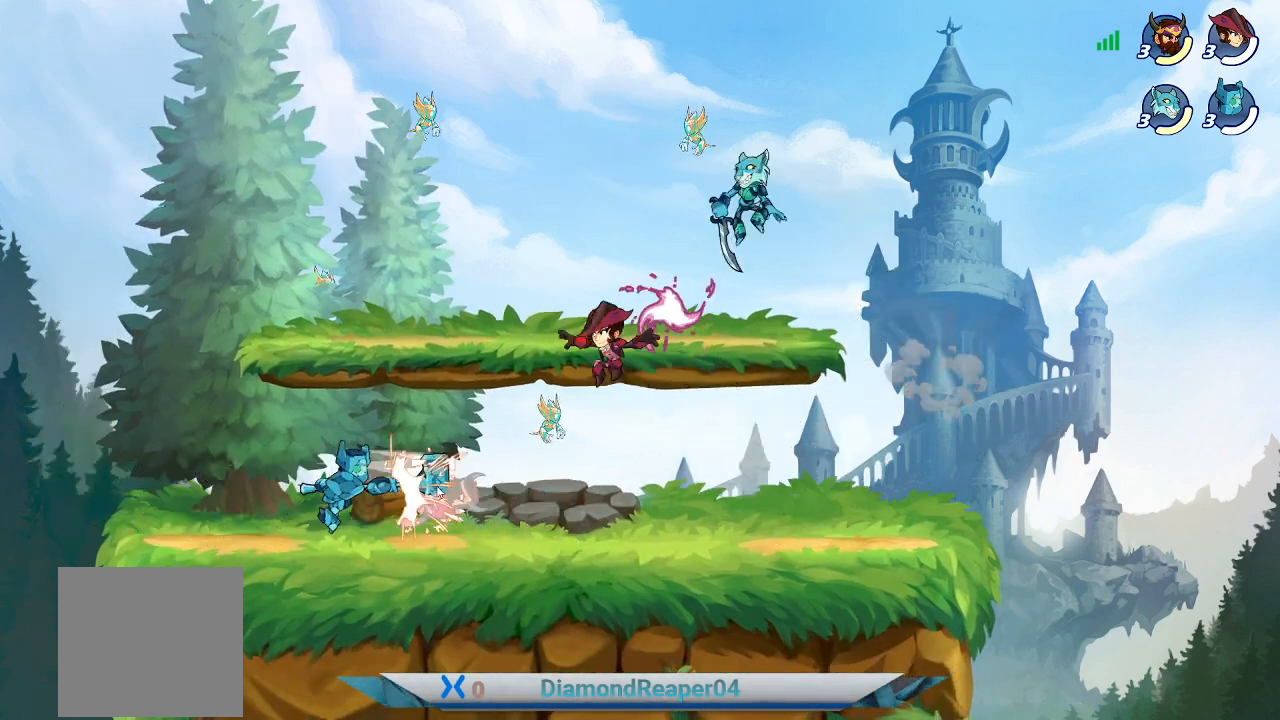
{"buttons": [], "left_stick": "down-right", "right_stick": "center", "events": [[33, "A", "down"], [67, "left_stick", "up-right"], [167, "A", "up"], [267, "left_stick", "right"], [400, "left_stick", "down-right"]]}
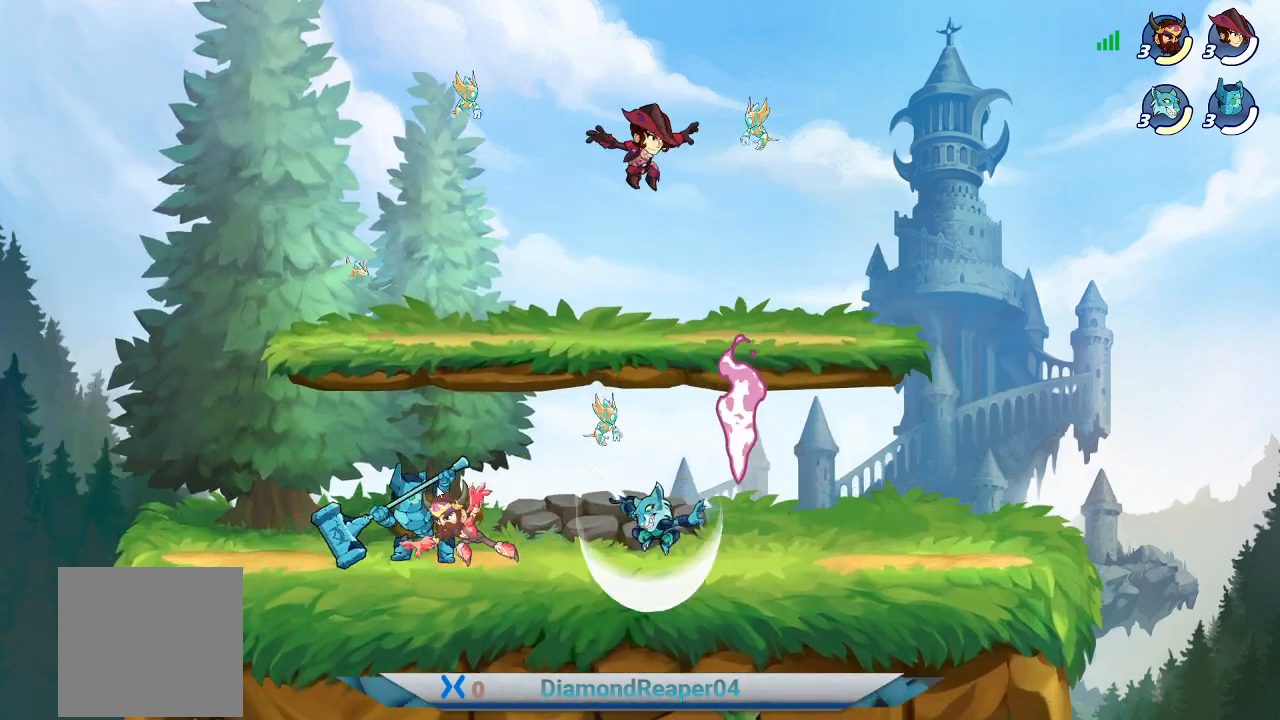
{"buttons": [], "left_stick": "down-left", "right_stick": "center", "events": [[333, "left_stick", "down-left"]]}
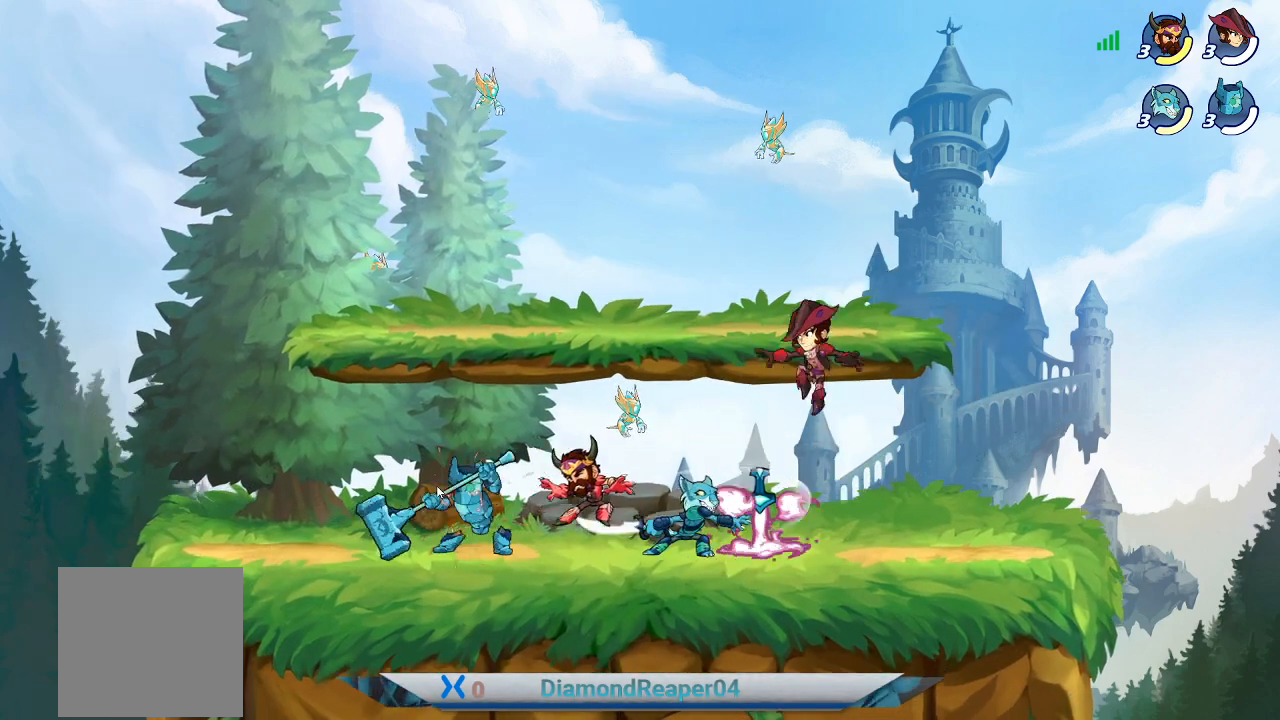
{"buttons": [], "left_stick": "left", "right_stick": "center", "events": [[200, "X", "down"], [300, "X", "up"], [333, "left_stick", "left"], [400, "X", "down"], [467, "X", "up"]]}
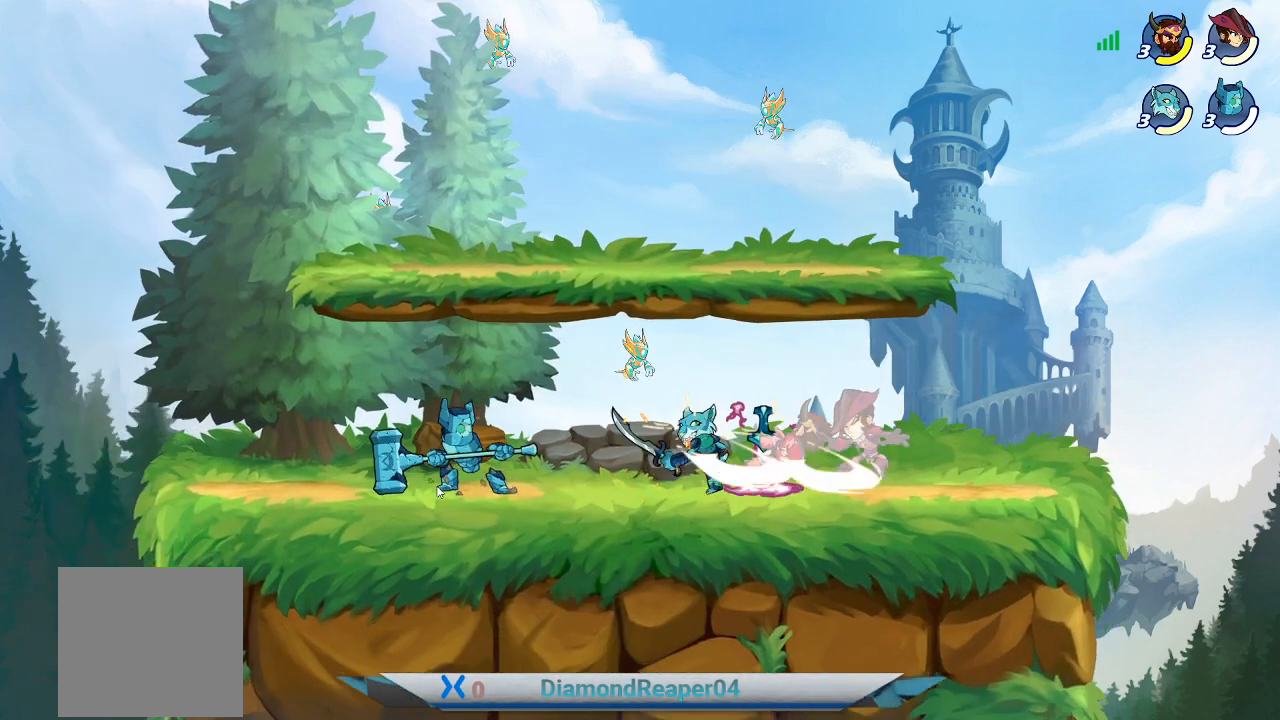
{"buttons": ["A"], "left_stick": "left", "right_stick": "center", "events": [[67, "X", "down"], [167, "X", "up"], [400, "A", "down"]]}
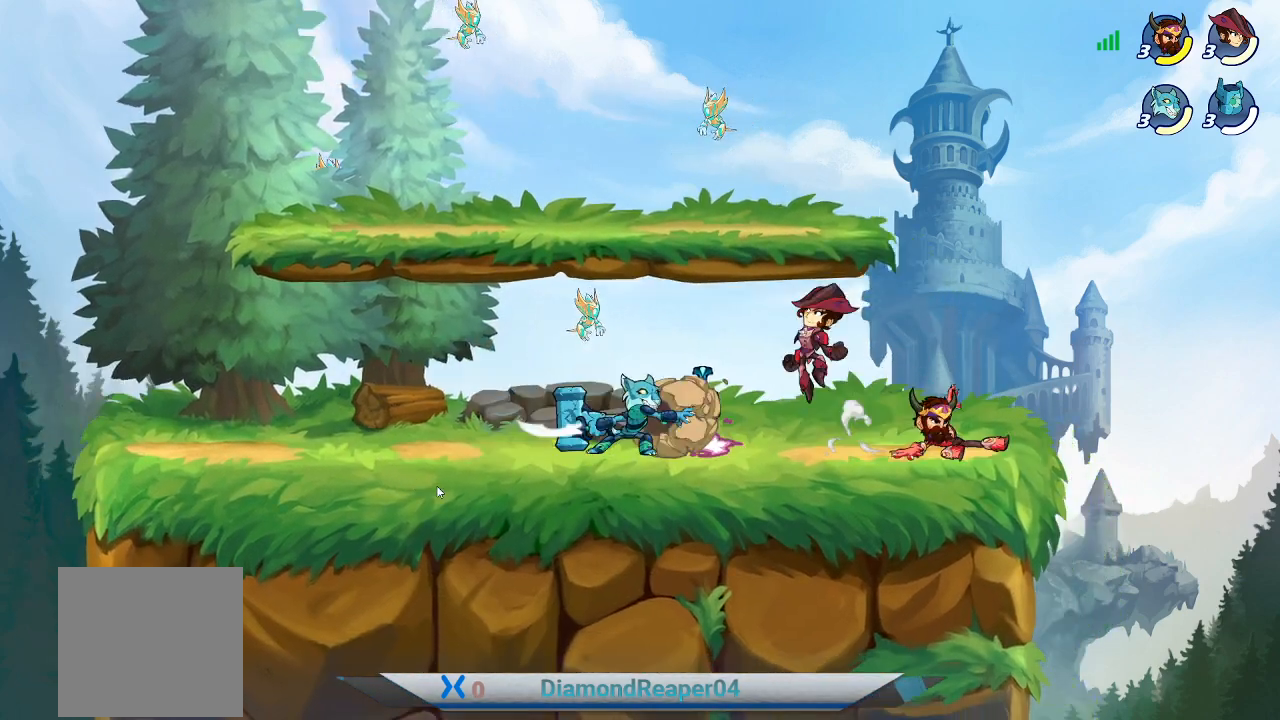
{"buttons": [], "left_stick": "down-right", "right_stick": "center", "events": [[33, "A", "up"], [200, "left_stick", "down-left"], [433, "left_stick", "down-right"]]}
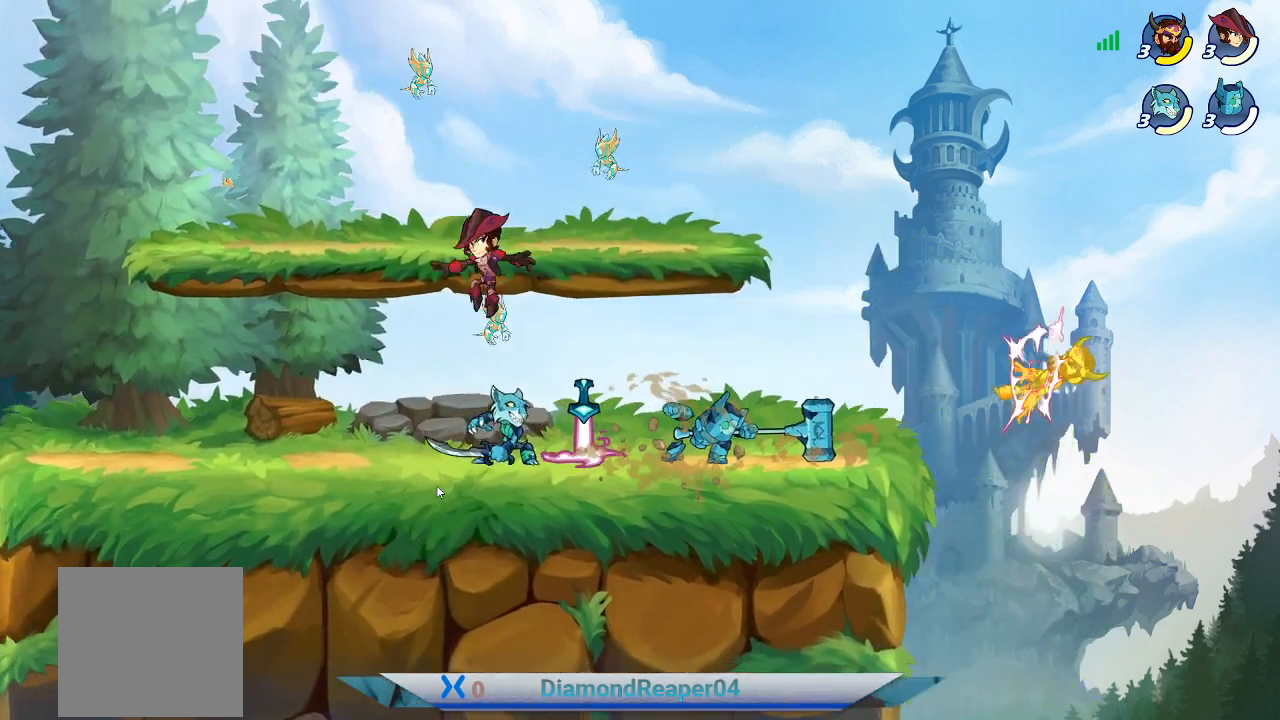
{"buttons": ["X"], "left_stick": "down-left", "right_stick": "center", "events": [[67, "left_stick", "right"], [233, "X", "down"], [367, "X", "up"], [433, "X", "down"], [433, "left_stick", "center"], [500, "left_stick", "down-left"]]}
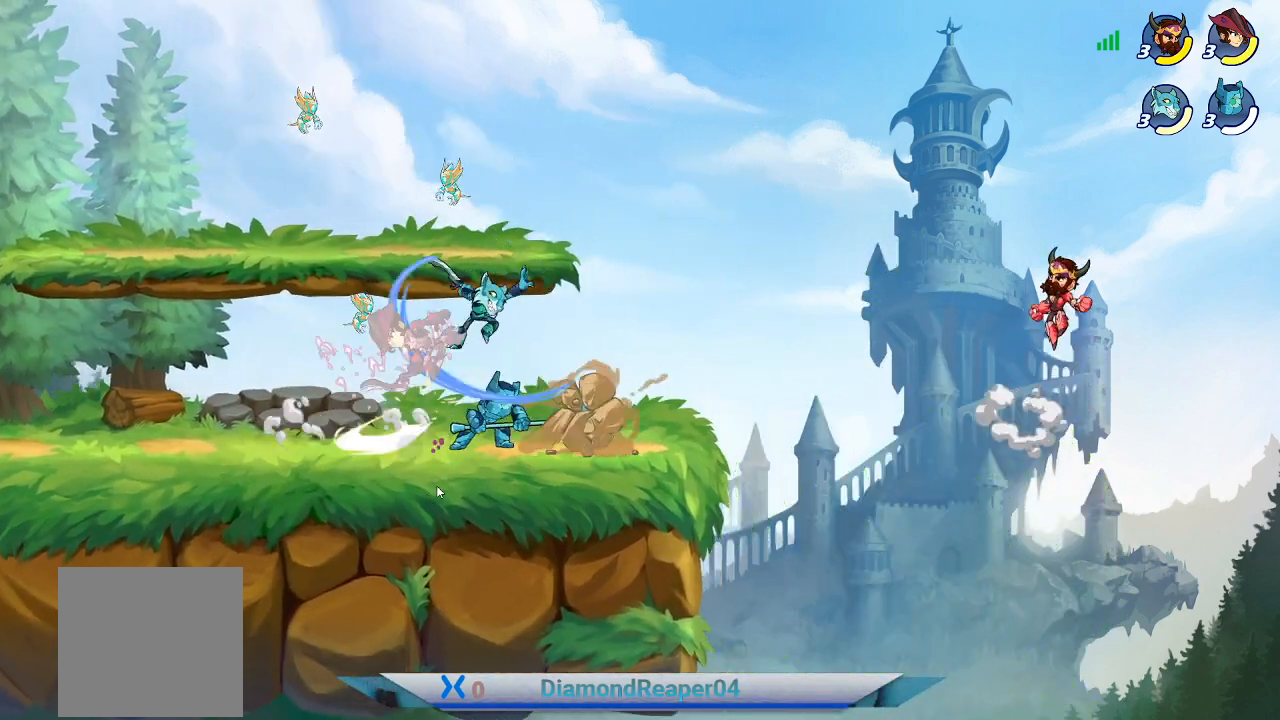
{"buttons": [], "left_stick": "down-left", "right_stick": "center", "events": [[33, "X", "up"], [333, "X", "down"], [467, "X", "up"]]}
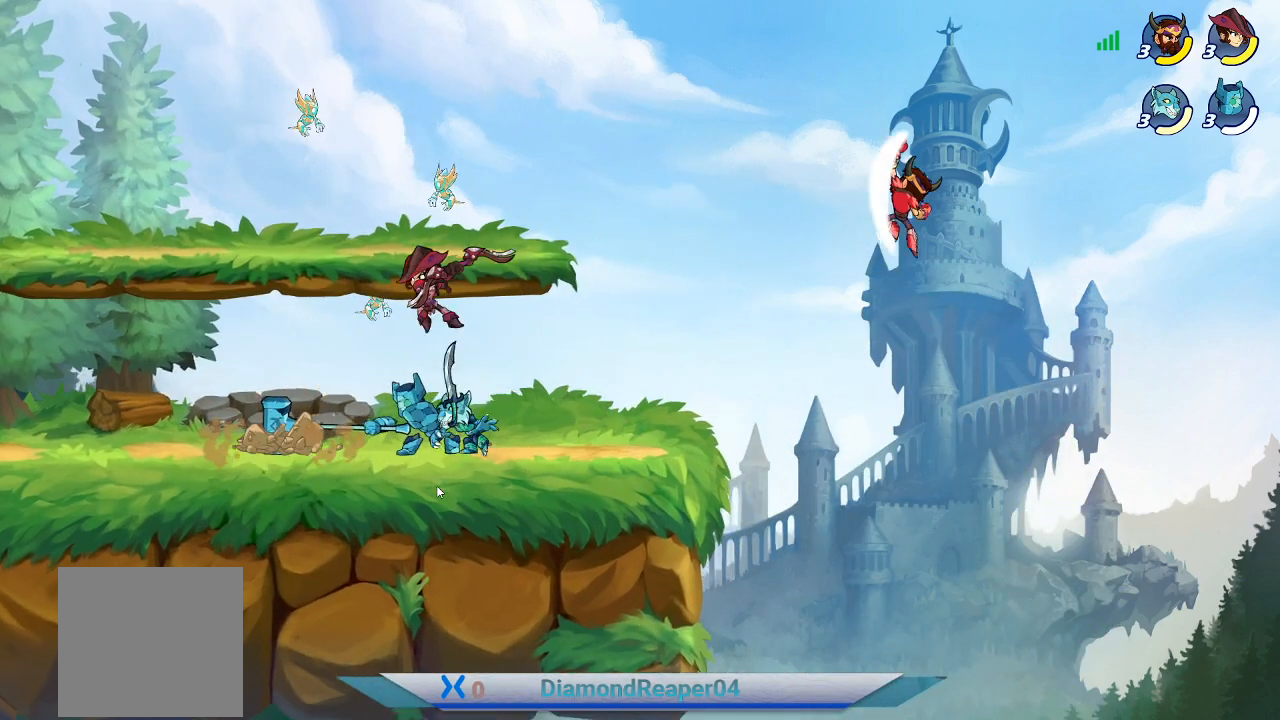
{"buttons": [], "left_stick": "left", "right_stick": "center", "events": [[433, "left_stick", "left"]]}
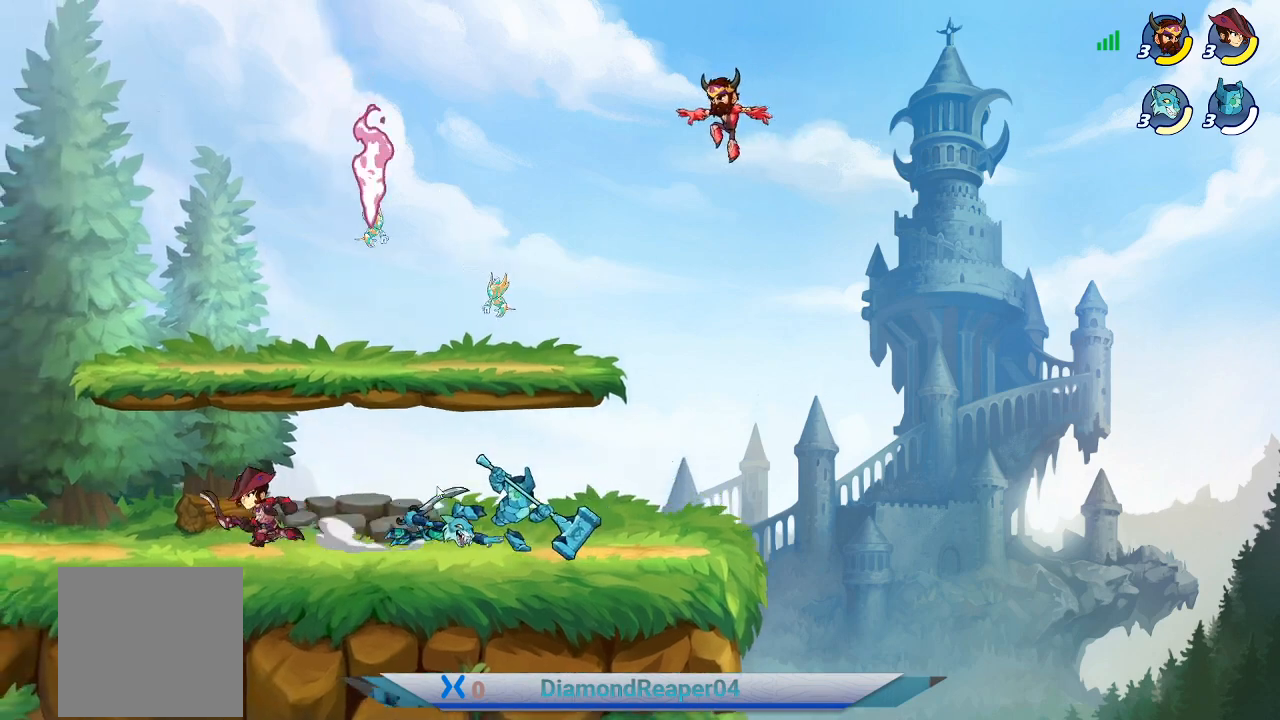
{"buttons": ["Y"], "left_stick": "right", "right_stick": "center", "events": [[100, "left_stick", "up-right"], [267, "Y", "down"], [400, "left_stick", "right"]]}
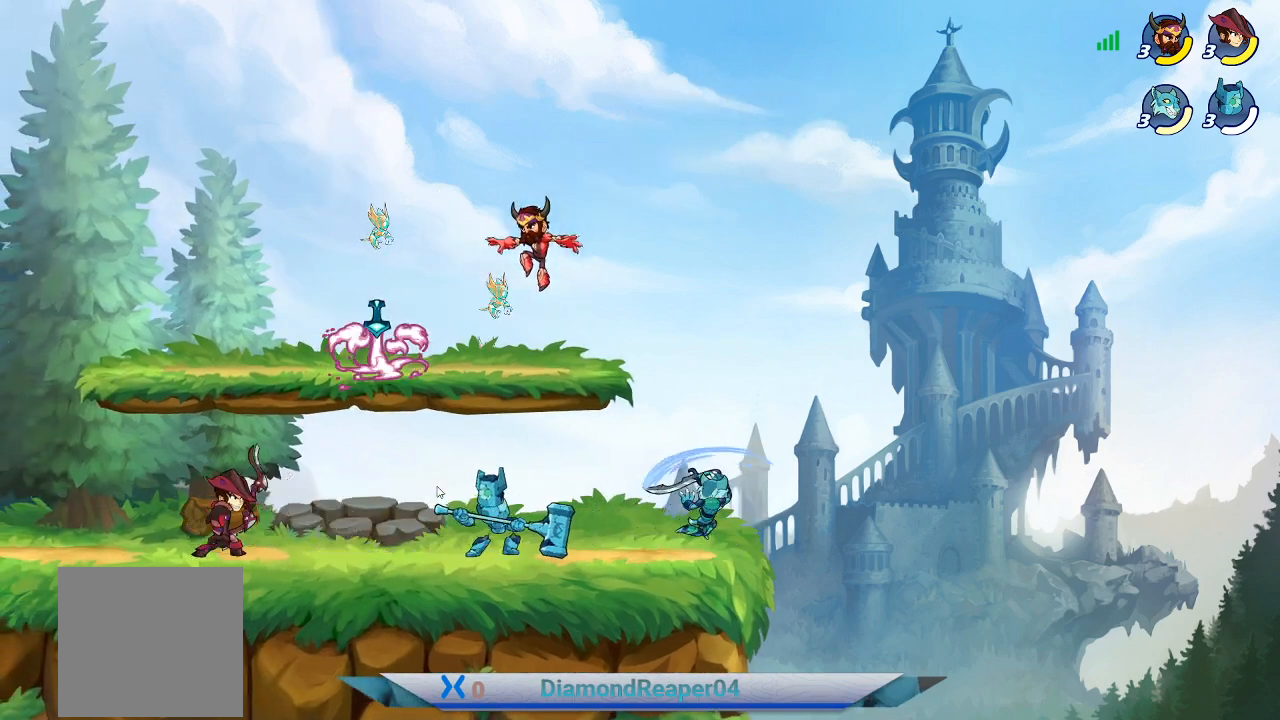
{"buttons": [], "left_stick": "right", "right_stick": "center", "events": [[500, "Y", "up"]]}
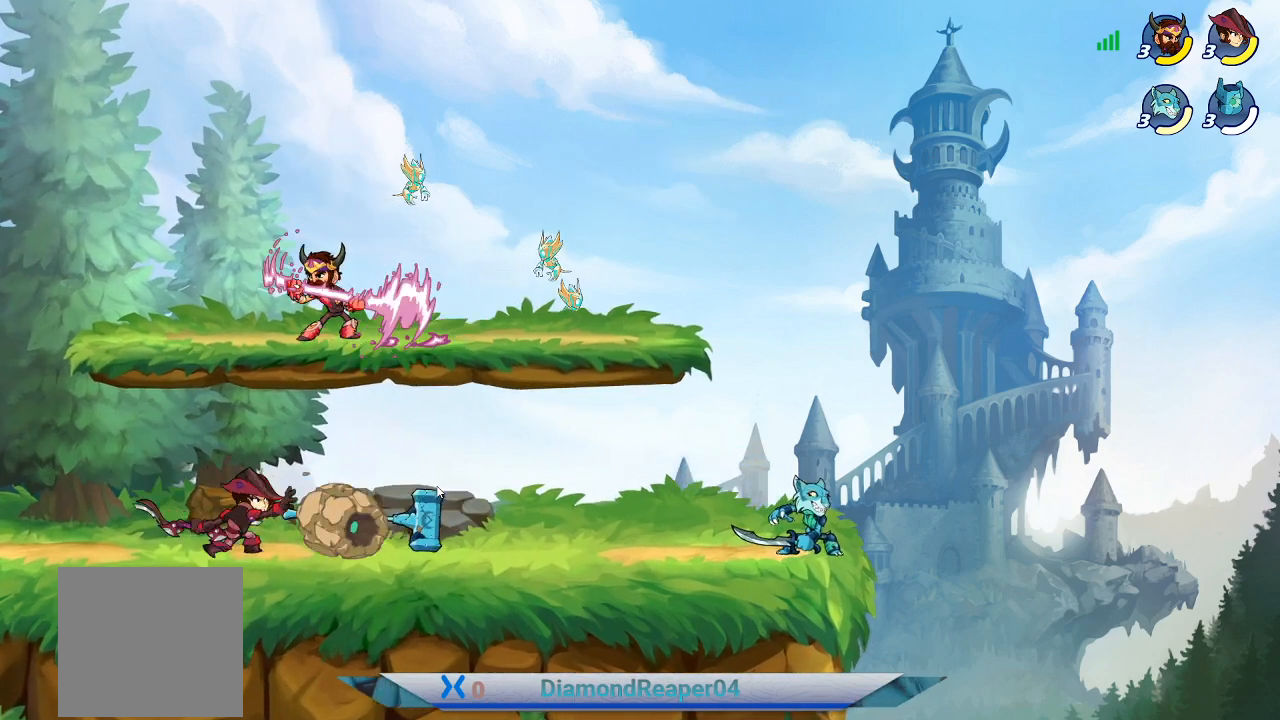
{"buttons": ["A"], "left_stick": "right", "right_stick": "center", "events": [[467, "A", "down"]]}
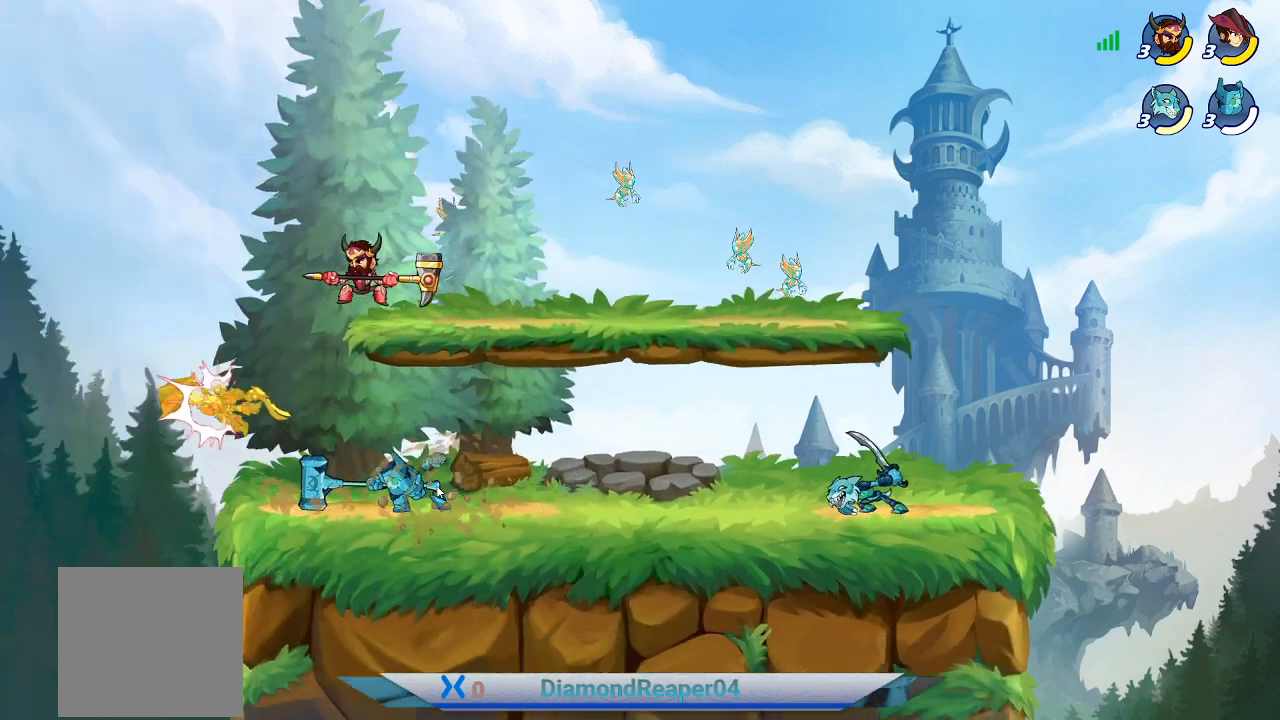
{"buttons": ["A"], "left_stick": "right", "right_stick": "center", "events": [[67, "A", "up"], [233, "A", "down"], [333, "A", "up"], [433, "A", "down"]]}
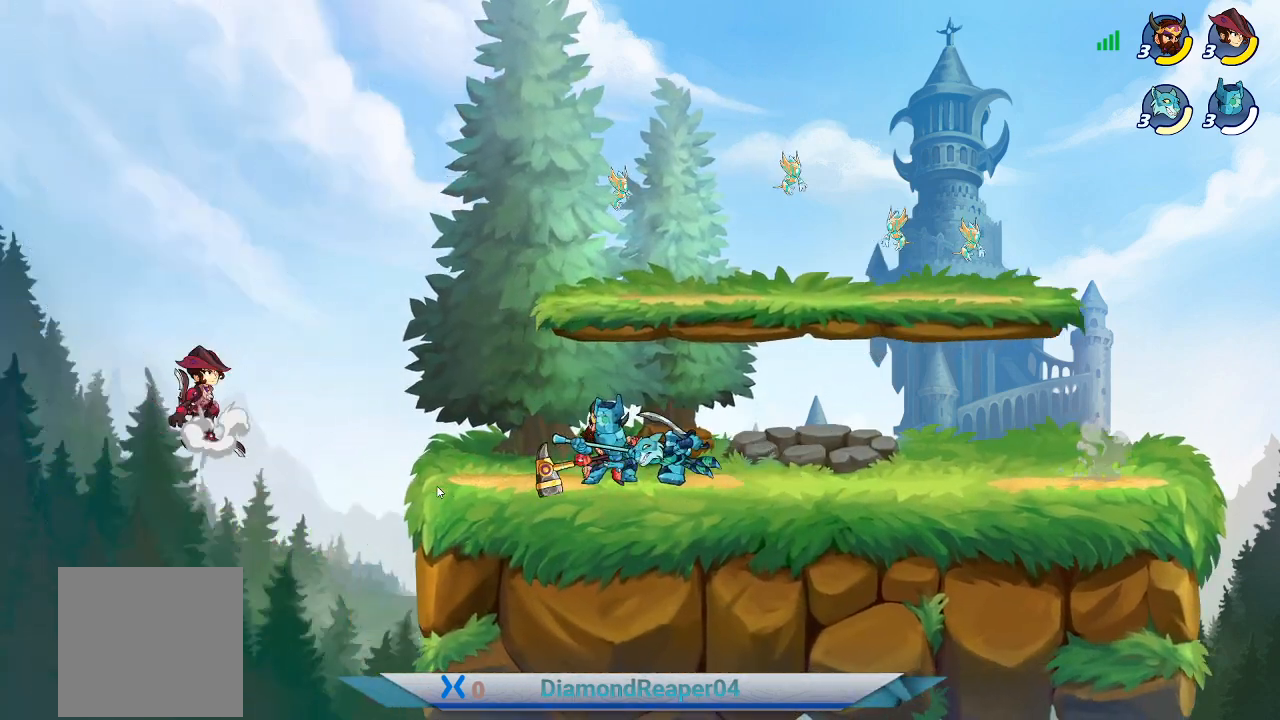
{"buttons": ["Y"], "left_stick": "down-right", "right_stick": "center", "events": [[100, "A", "up"], [433, "Y", "down"], [467, "left_stick", "down-right"]]}